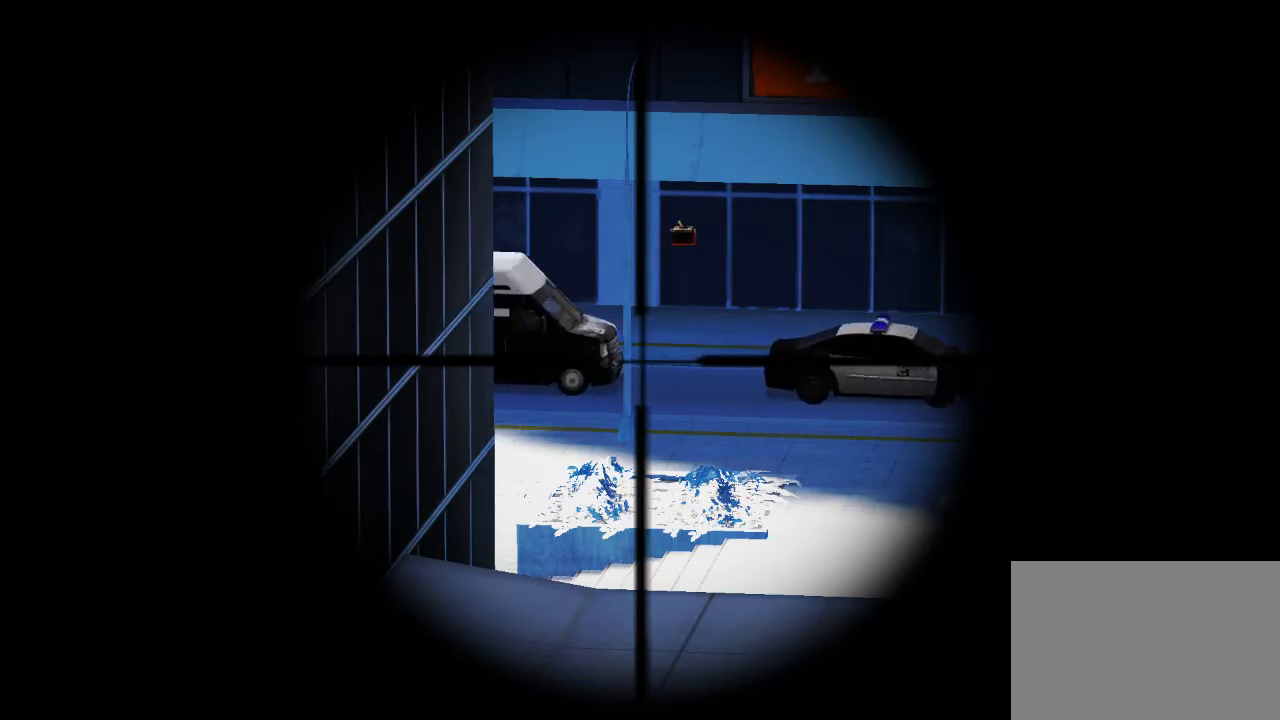
Gameplay with keyboard and mouse; each line is a JSON object with the keys and mouse buttons held at the frame after it. "events" lists presses ("down") and releases ("up") of "1", "2", "3", "4", "5", "a", "alt", "c", "ctrl", "d", "e", "f", "q", "r", "s", "shift", "space", "tab", "v", "w", "x", "z", "mouse_left", "mouse_middle", "mouse_right", "mouse_wheel_up" and "mouse_wheel_down" between this image and that frame as [ms after this image, input, new state], when the widget could be followed in between. "mouse_left", "mouse_middle", "mouse_right", "mouse_wheel_up", "mouse_wheel_down" = the "left", "middle", "right", "wheel_up", "wheel_down" buttons of the "mouse" list. No other keys are recorded. Mouse movement is not recorded.
{"keys": [], "mouse": [], "events": [[83, "mouse_left", "down"], [117, "mouse_left", "up"]]}
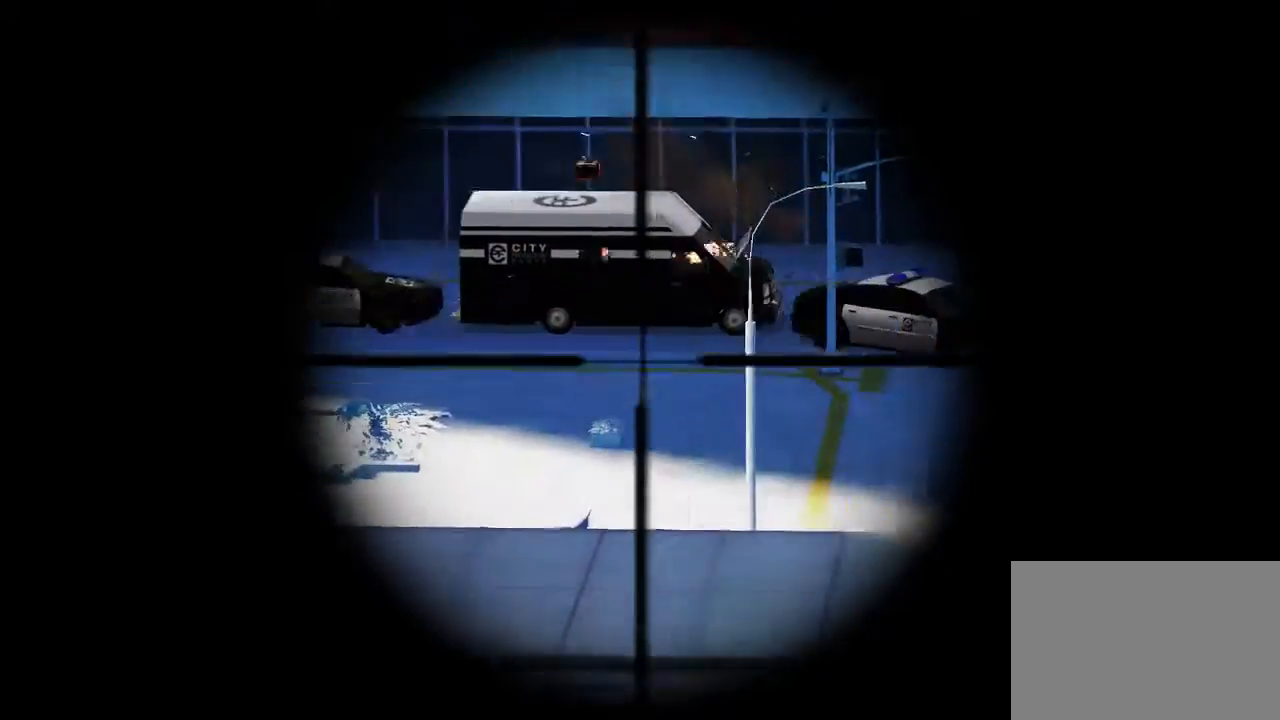
{"keys": ["a", "w"], "mouse": ["right"], "events": [[100, "f", "down"], [167, "a", "down"], [233, "f", "up"], [483, "mouse_right", "down"], [483, "w", "down"]]}
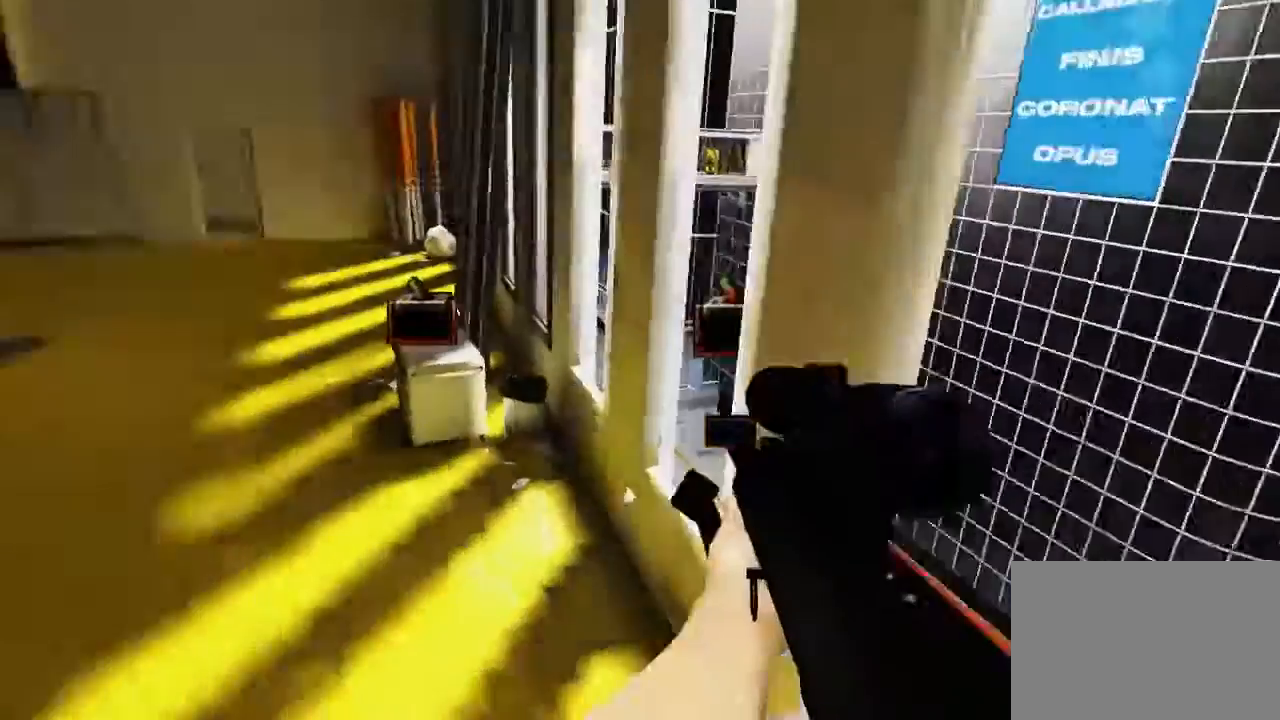
{"keys": ["w"], "mouse": ["right"], "events": [[83, "mouse_right", "up"], [150, "mouse_right", "down"], [300, "mouse_right", "up"], [367, "a", "up"], [383, "mouse_right", "down"]]}
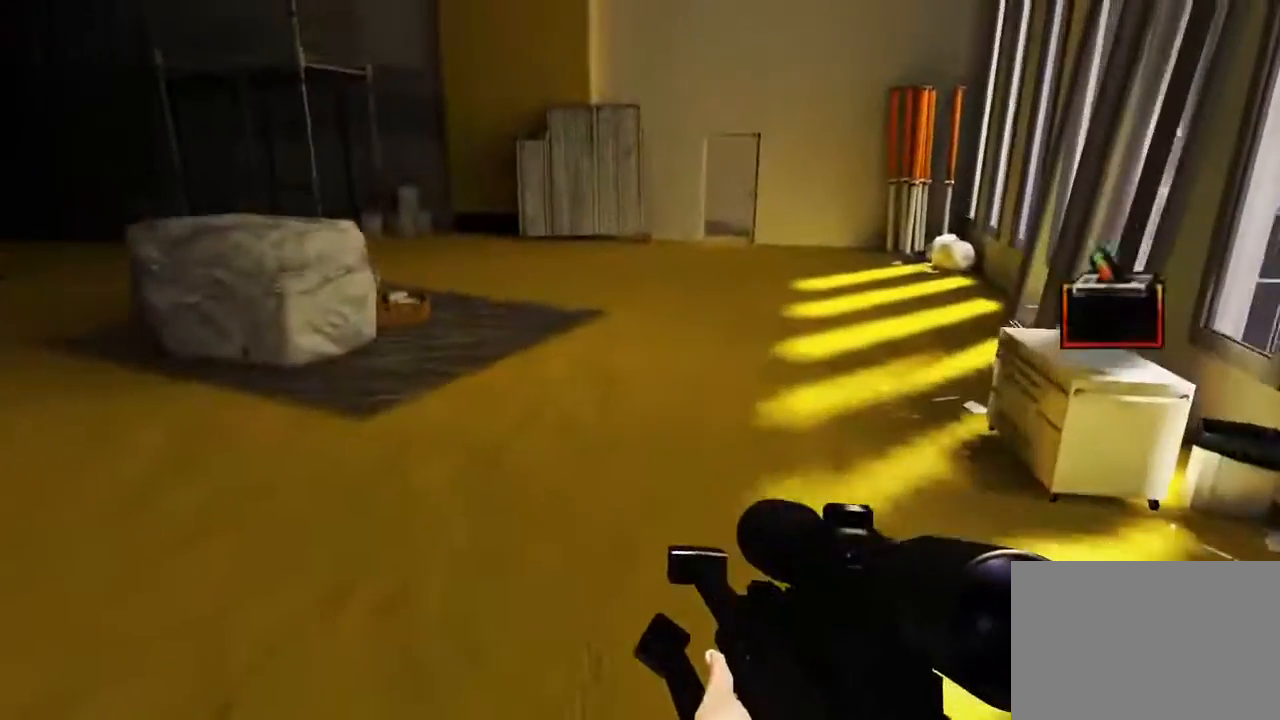
{"keys": ["w"], "mouse": [], "events": [[33, "mouse_right", "up"], [100, "mouse_right", "down"], [233, "mouse_right", "up"], [300, "mouse_right", "down"], [417, "mouse_right", "up"]]}
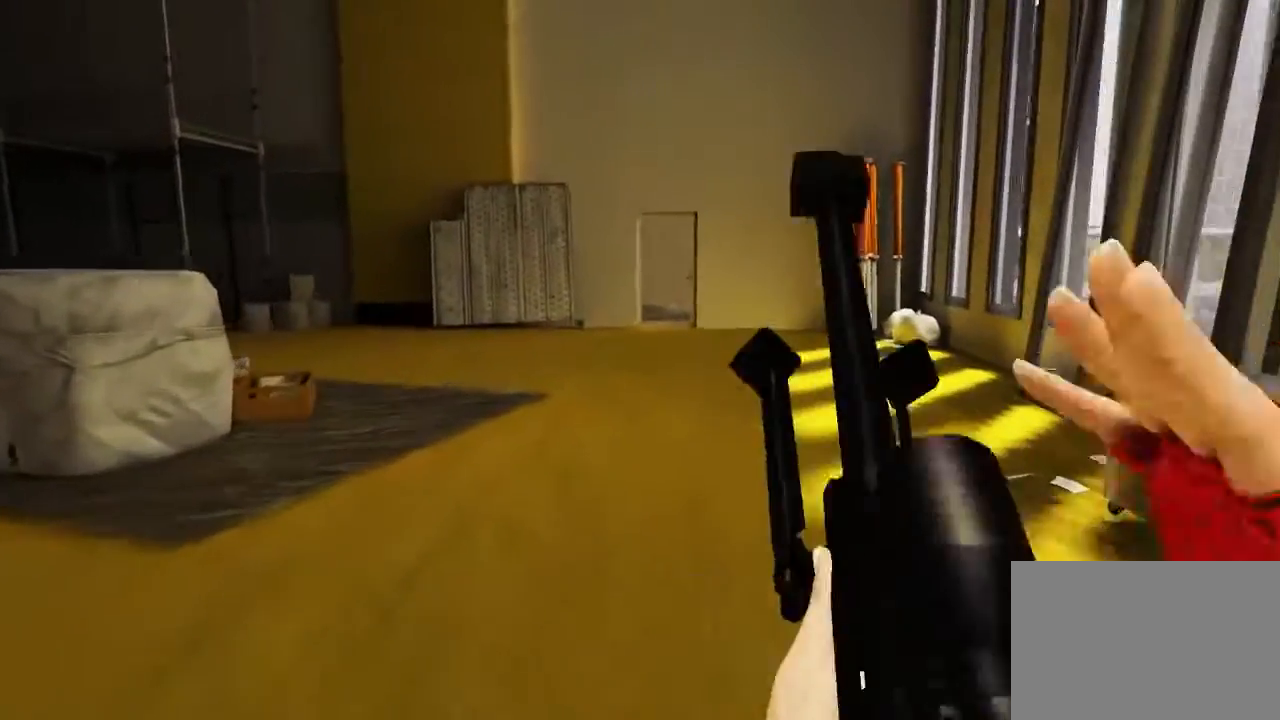
{"keys": ["w"], "mouse": [], "events": [[17, "mouse_right", "down"], [150, "mouse_right", "up"]]}
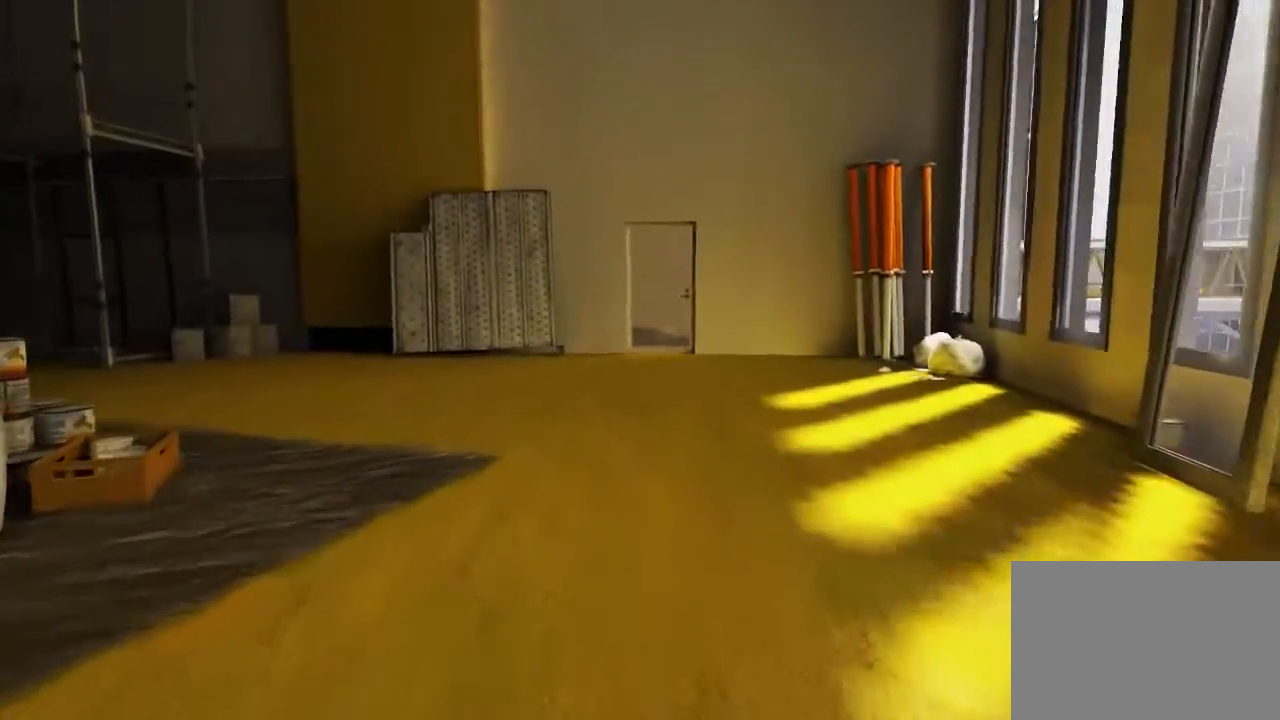
{"keys": ["w"], "mouse": [], "events": [[233, "d", "down"], [317, "w", "up"], [350, "space", "down"], [417, "d", "up"], [450, "w", "down"], [483, "space", "up"]]}
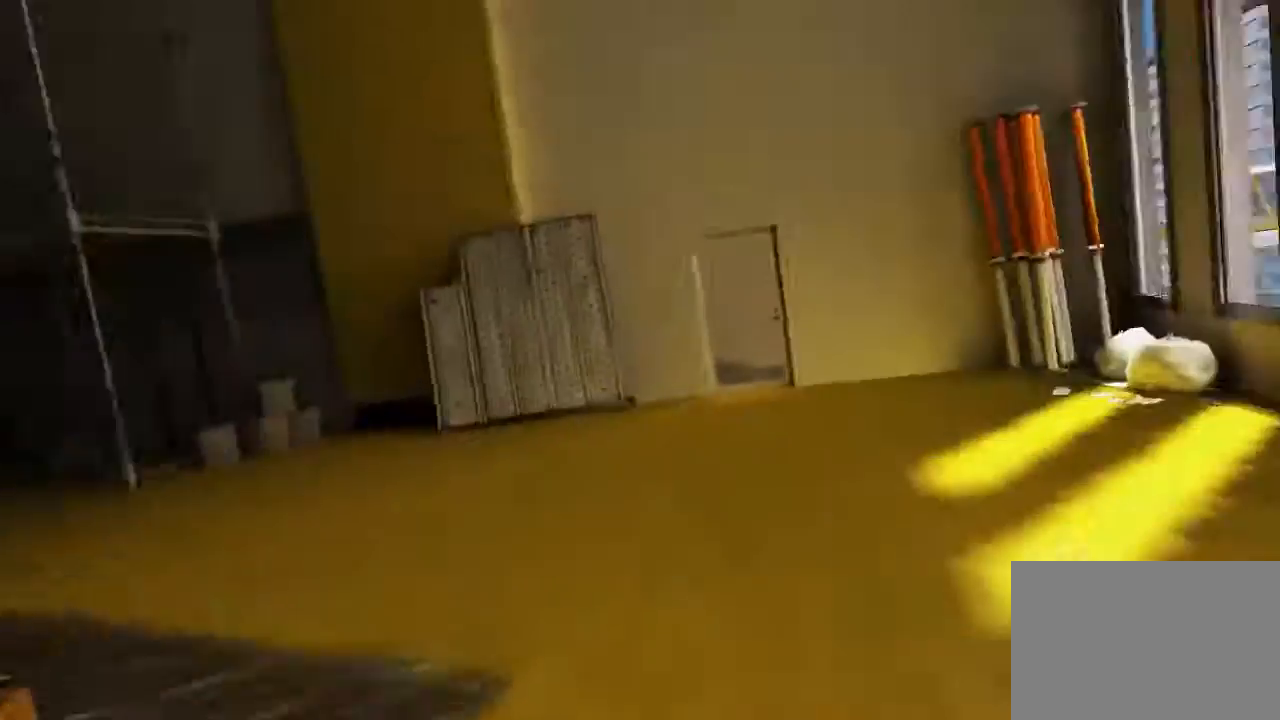
{"keys": ["w"], "mouse": [], "events": []}
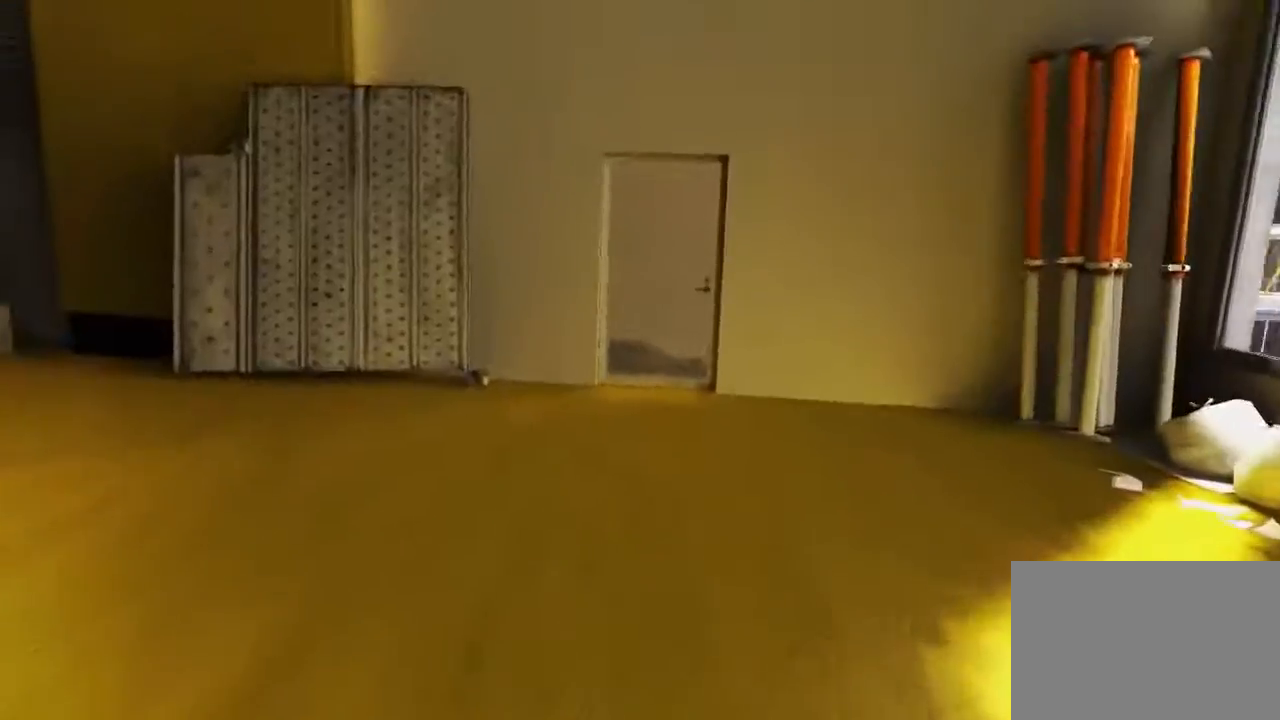
{"keys": ["w"], "mouse": [], "events": []}
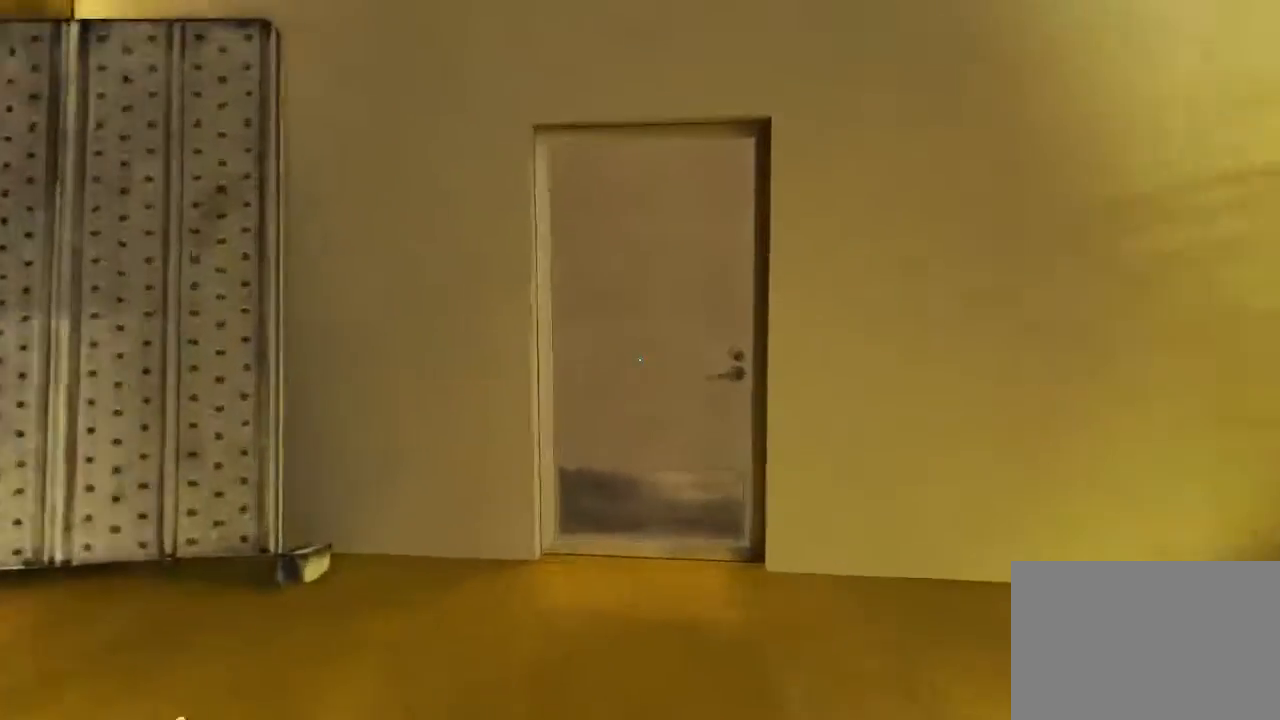
{"keys": ["w"], "mouse": [], "events": []}
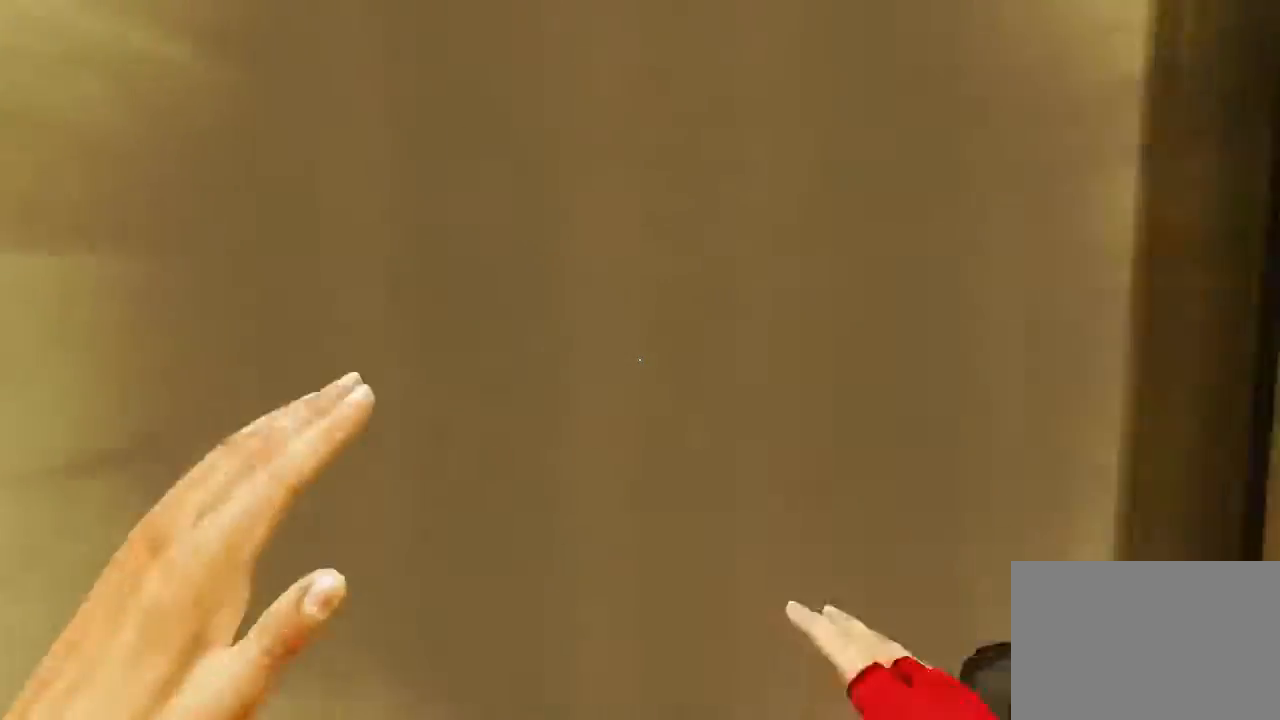
{"keys": ["ctrl", "w"], "mouse": ["left"], "events": [[167, "ctrl", "down"], [483, "mouse_left", "down"]]}
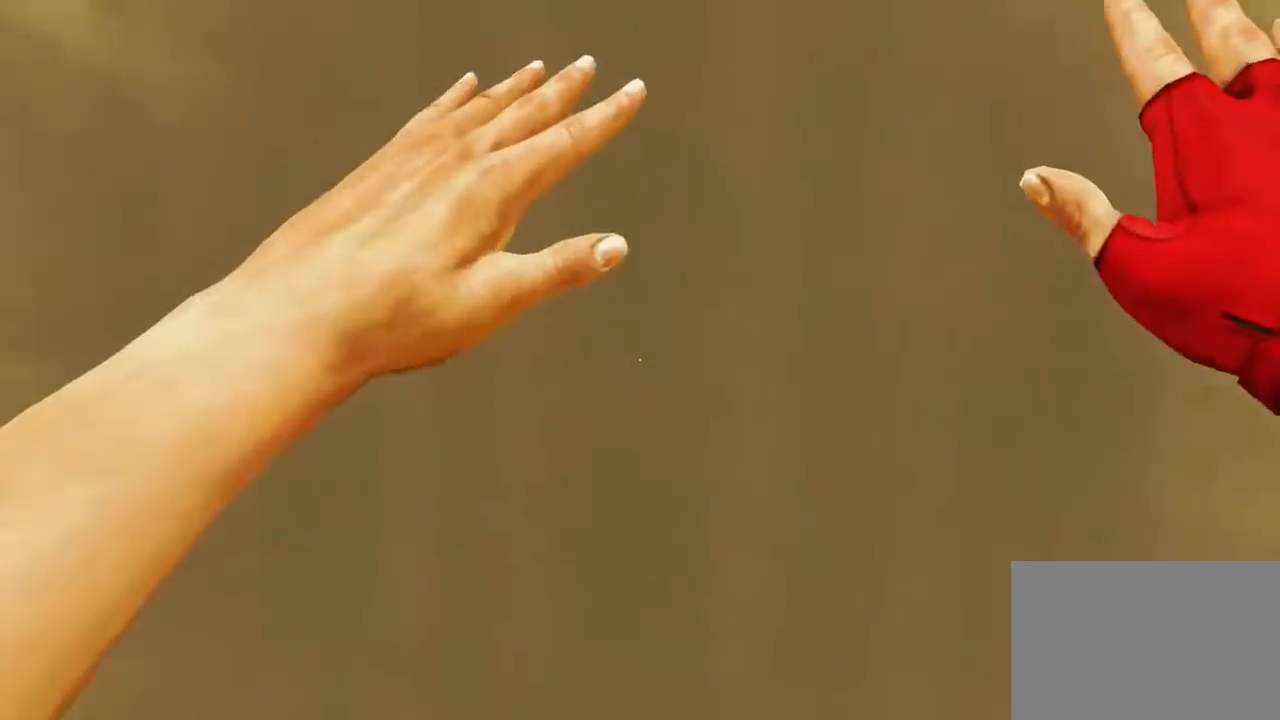
{"keys": ["ctrl", "w"], "mouse": [], "events": [[50, "mouse_left", "up"], [150, "mouse_left", "down"], [250, "mouse_left", "up"], [367, "mouse_left", "down"], [467, "mouse_left", "up"]]}
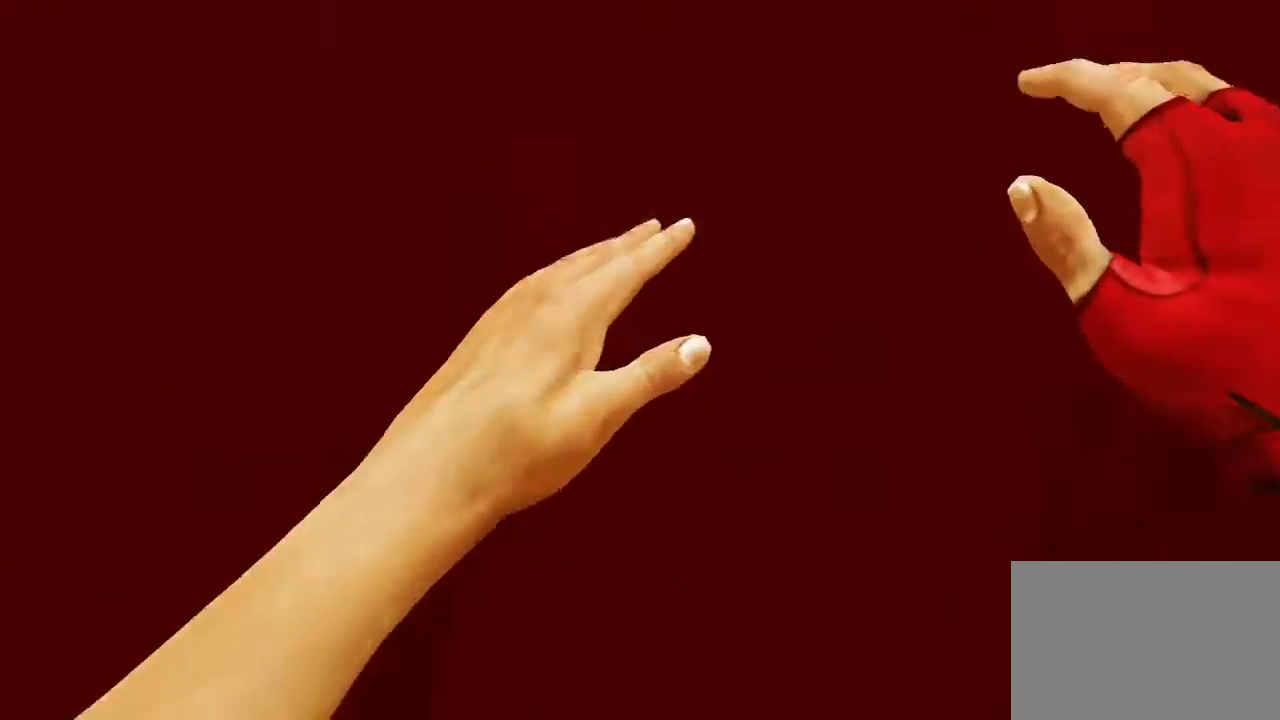
{"keys": ["d", "w"], "mouse": [], "events": [[417, "ctrl", "up"], [483, "d", "down"]]}
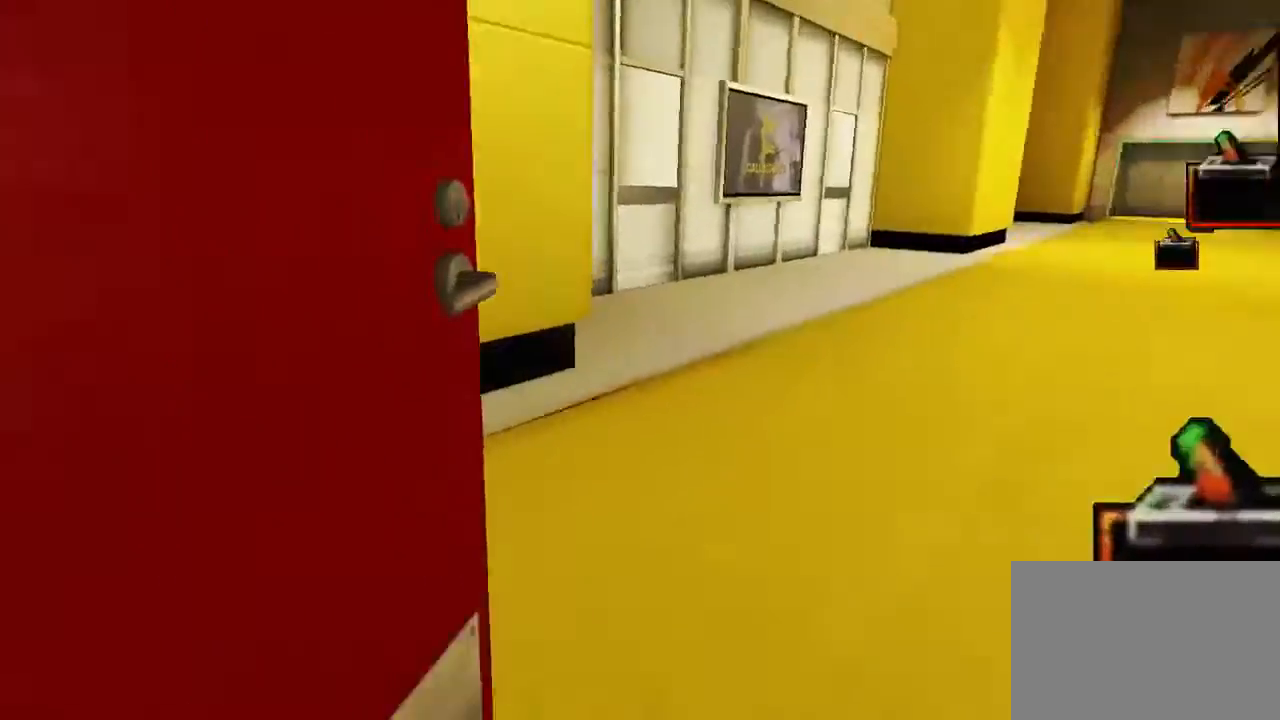
{"keys": ["w"], "mouse": [], "events": [[17, "w", "up"], [83, "space", "down"], [117, "d", "up"], [183, "w", "down"], [217, "space", "up"]]}
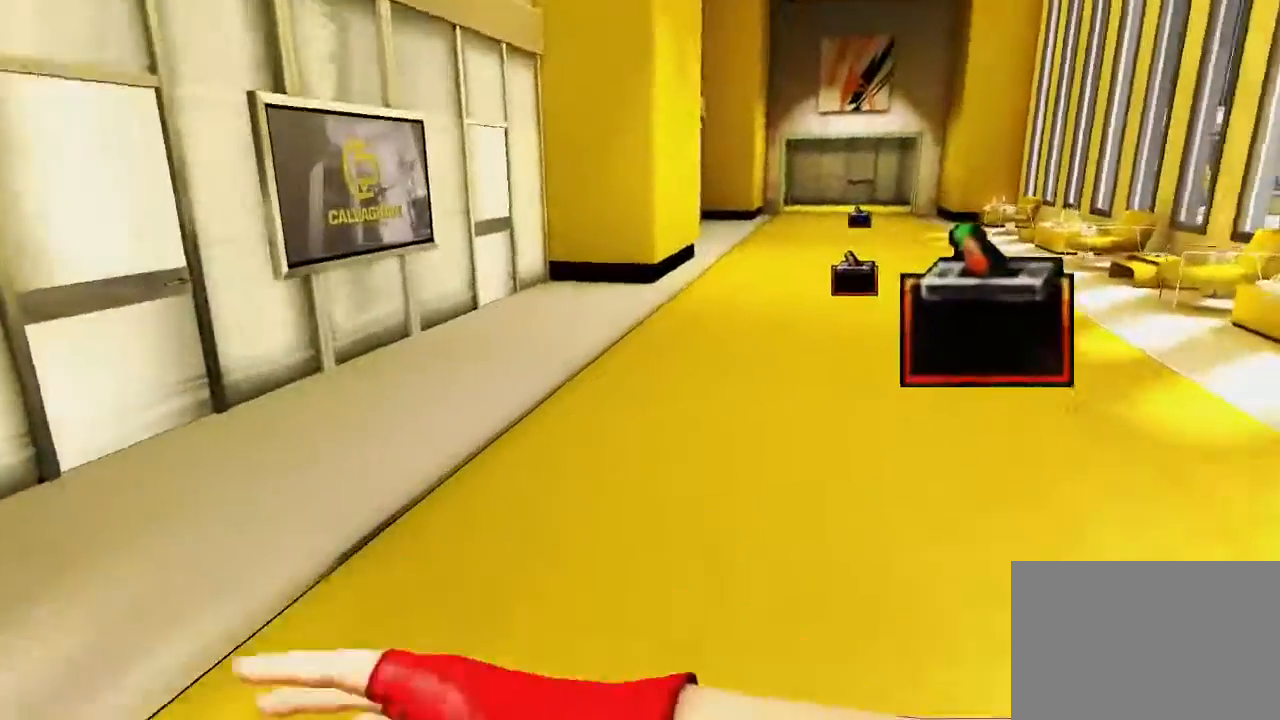
{"keys": ["w"], "mouse": [], "events": []}
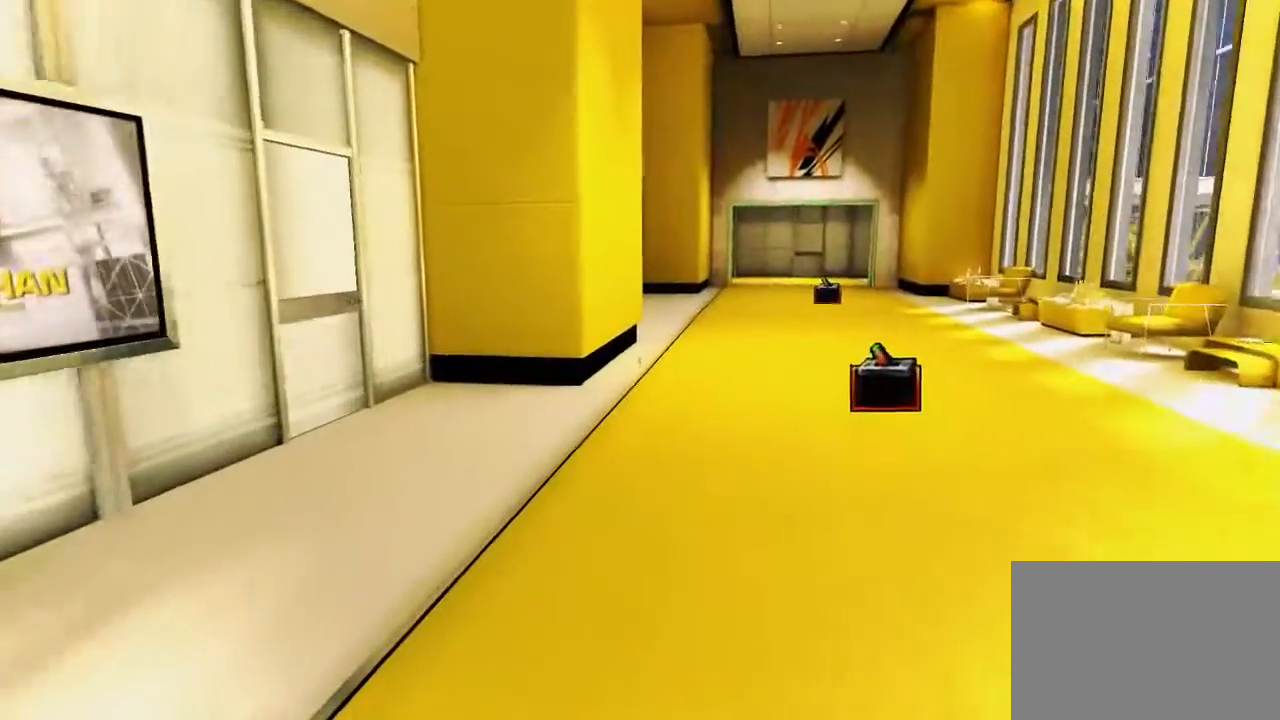
{"keys": ["w"], "mouse": [], "events": []}
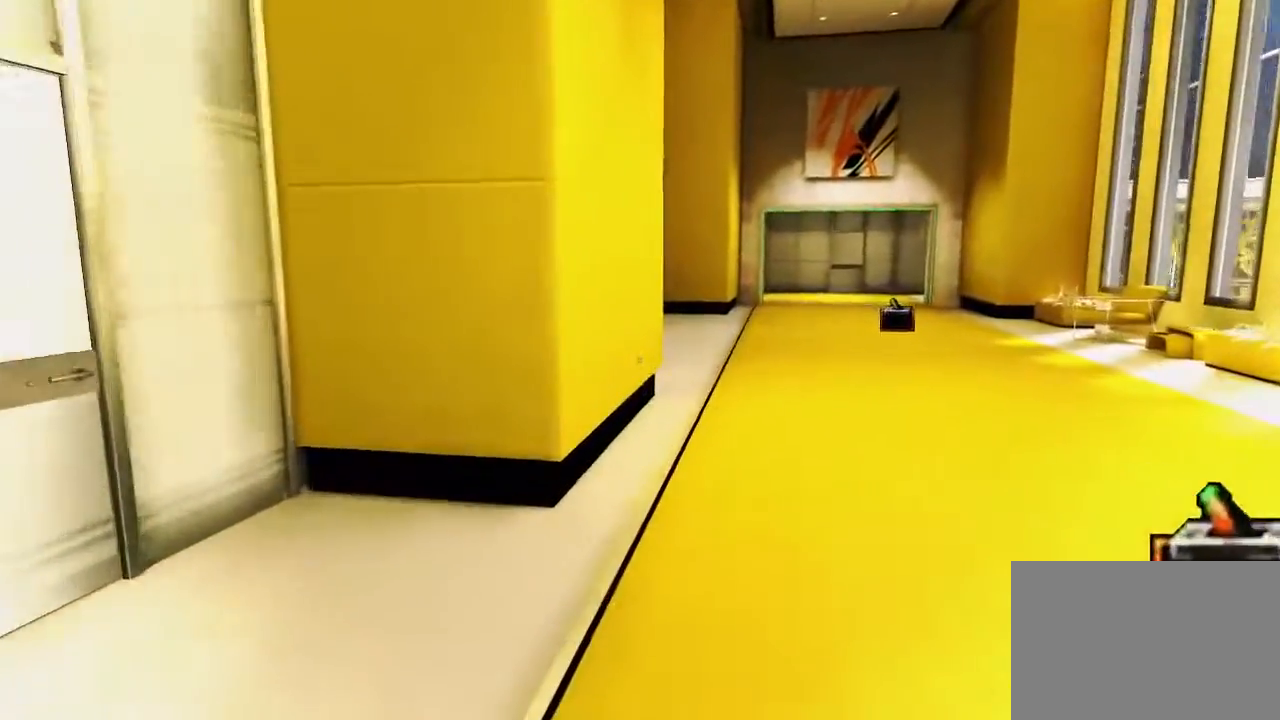
{"keys": ["w"], "mouse": ["wheel_down"], "events": [[133, "mouse_wheel_down", "down"]]}
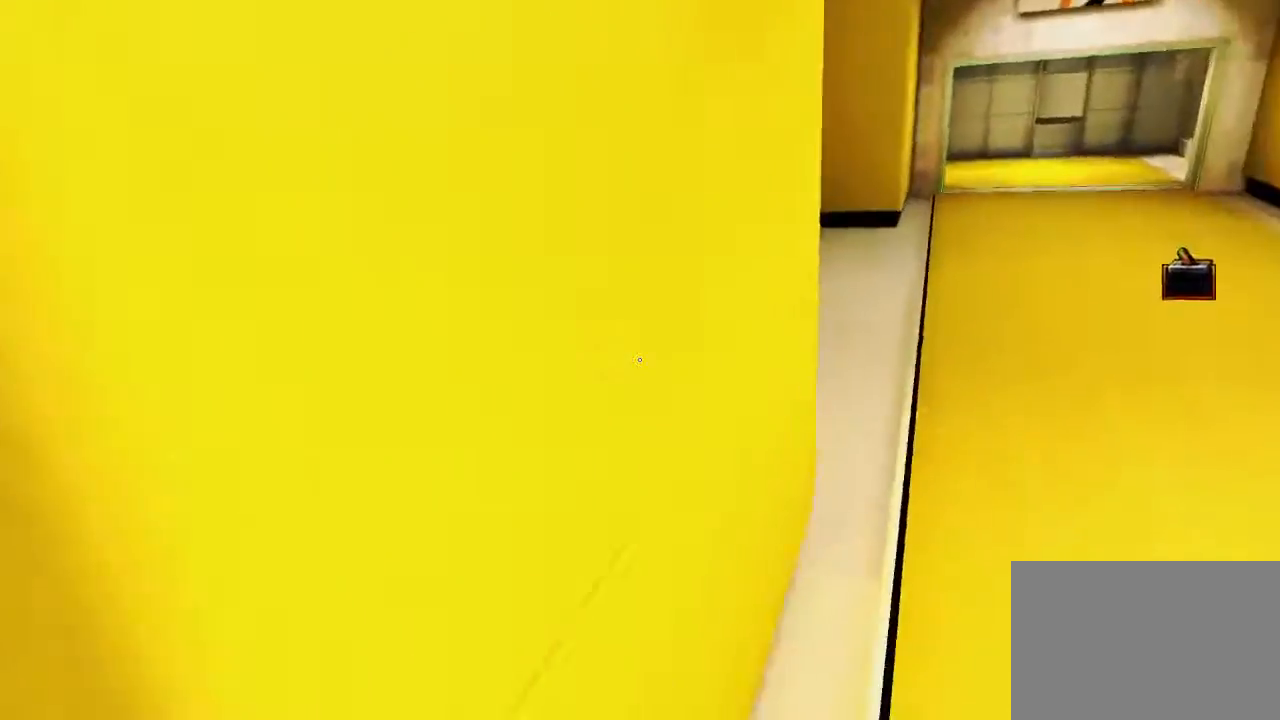
{"keys": ["w"], "mouse": ["wheel_down"], "events": []}
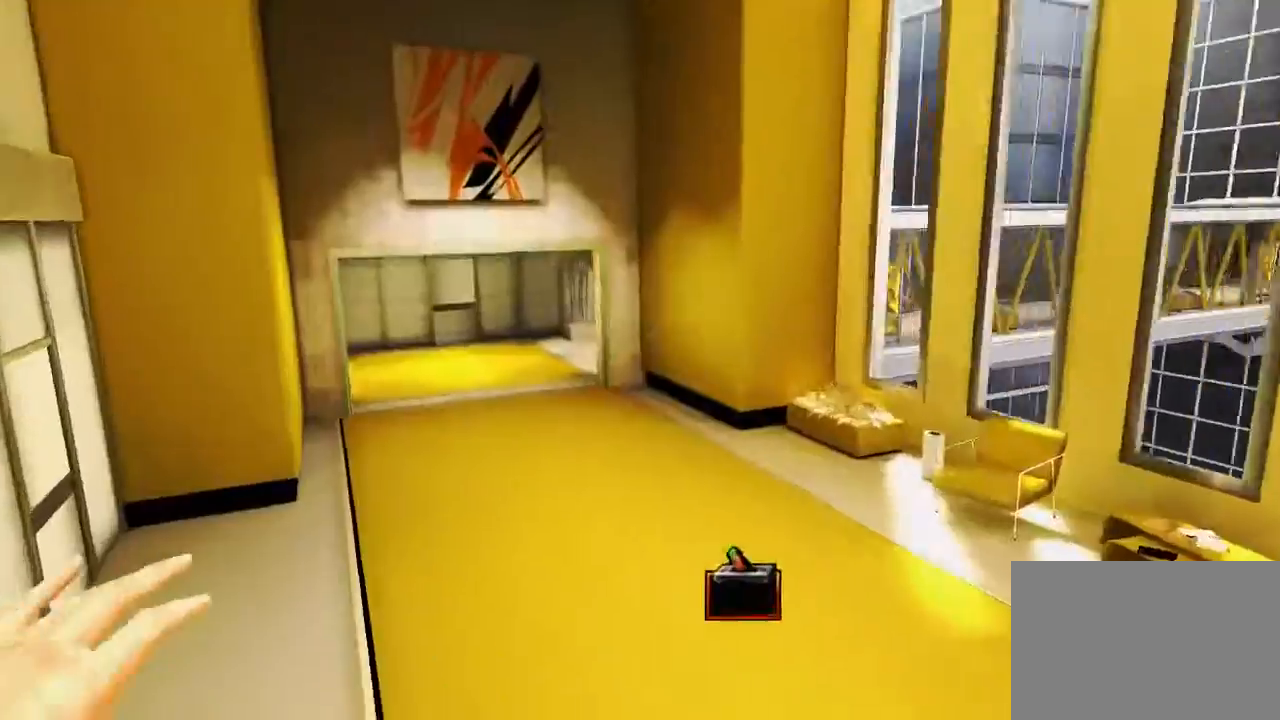
{"keys": ["w"], "mouse": ["wheel_down"], "events": [[33, "mouse_wheel_down", "up"], [450, "mouse_wheel_down", "down"]]}
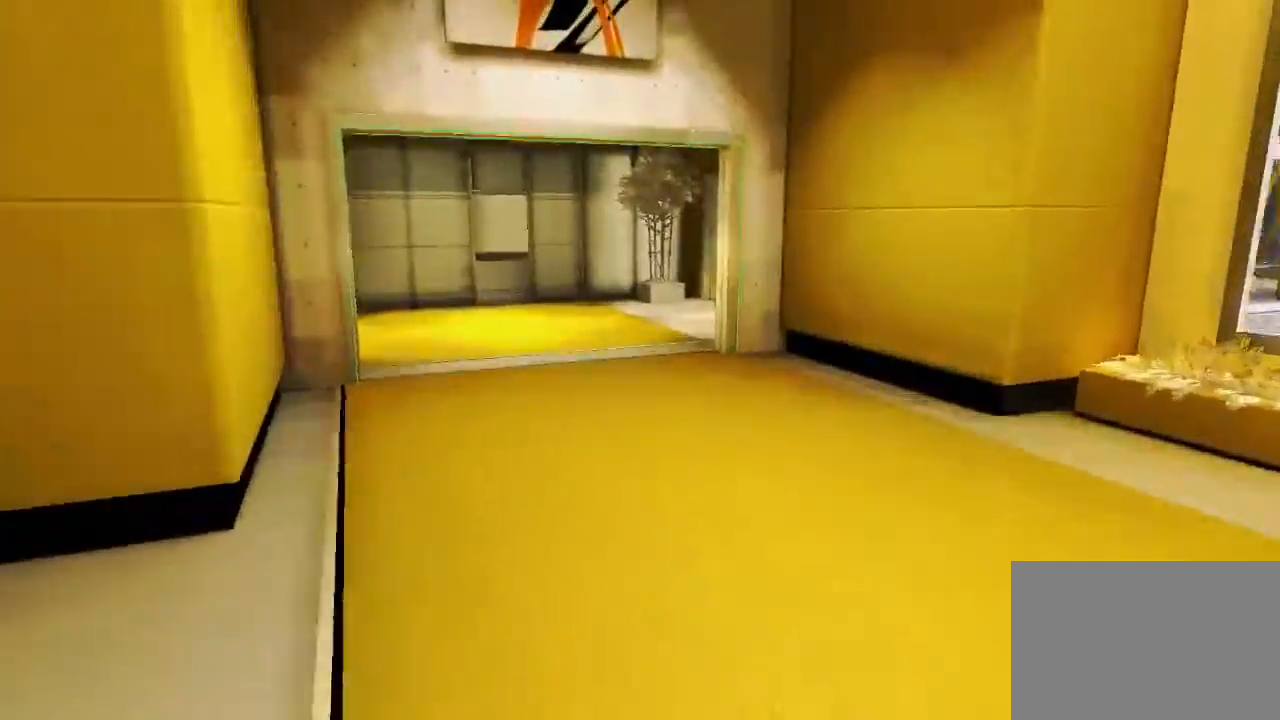
{"keys": ["w"], "mouse": [], "events": [[483, "mouse_wheel_down", "up"]]}
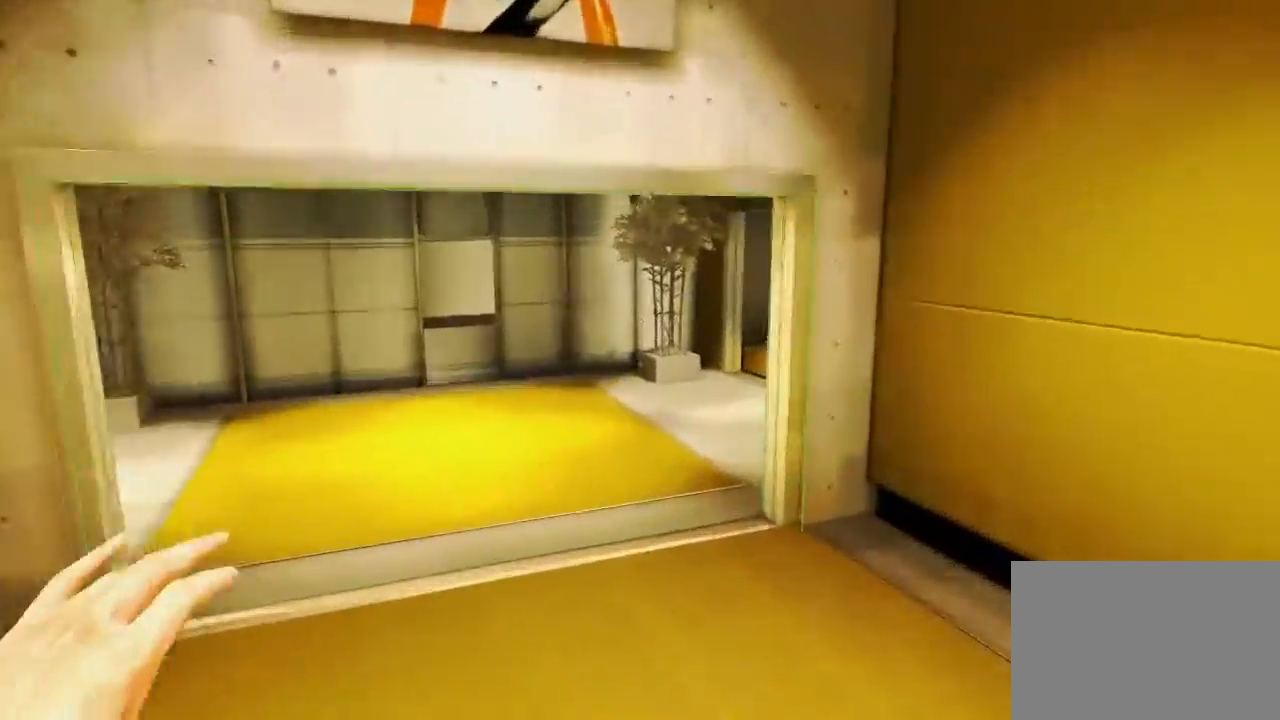
{"keys": ["w"], "mouse": [], "events": []}
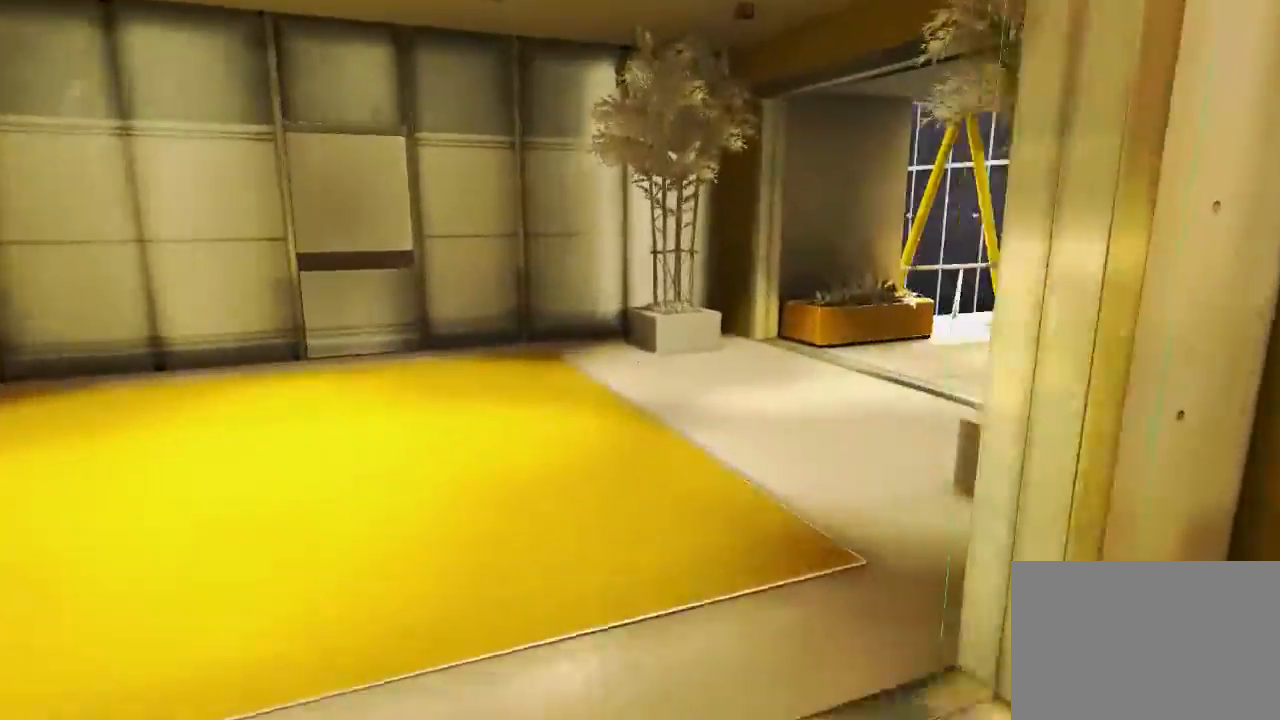
{"keys": ["d"], "mouse": [], "events": [[417, "d", "down"], [483, "w", "up"]]}
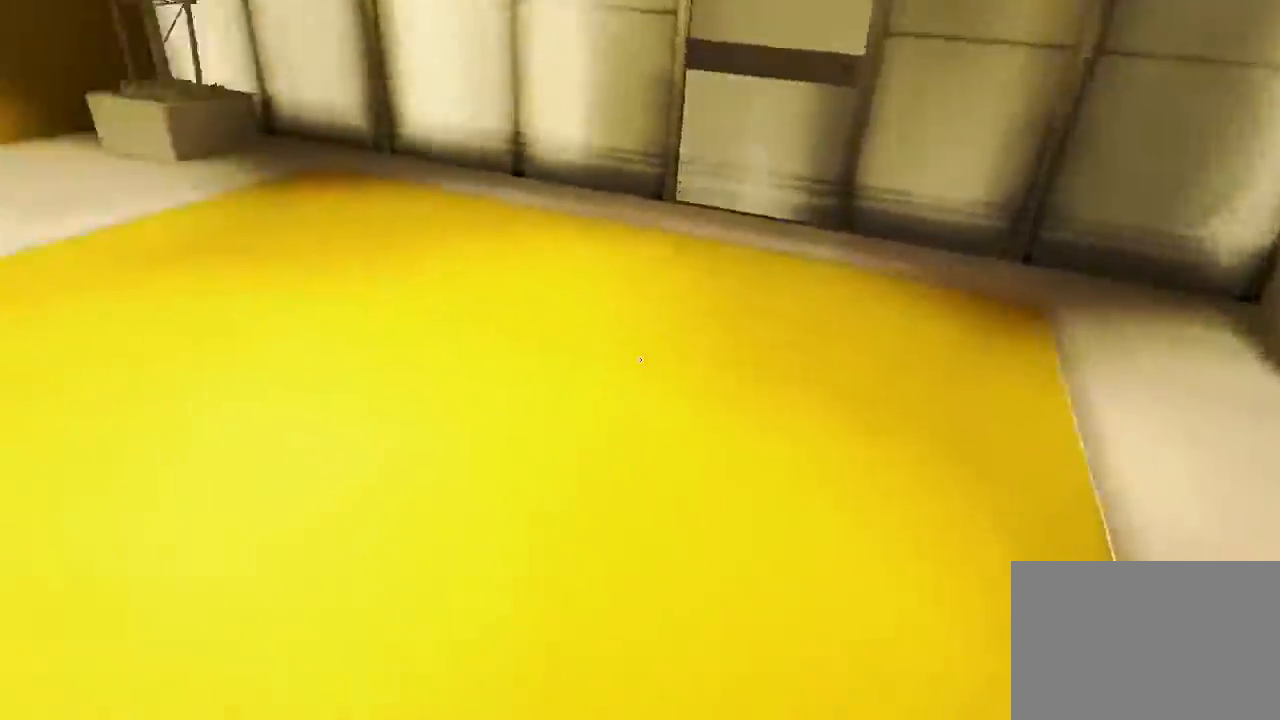
{"keys": ["w"], "mouse": [], "events": [[33, "space", "down"], [100, "d", "up"], [133, "w", "down"], [167, "space", "up"]]}
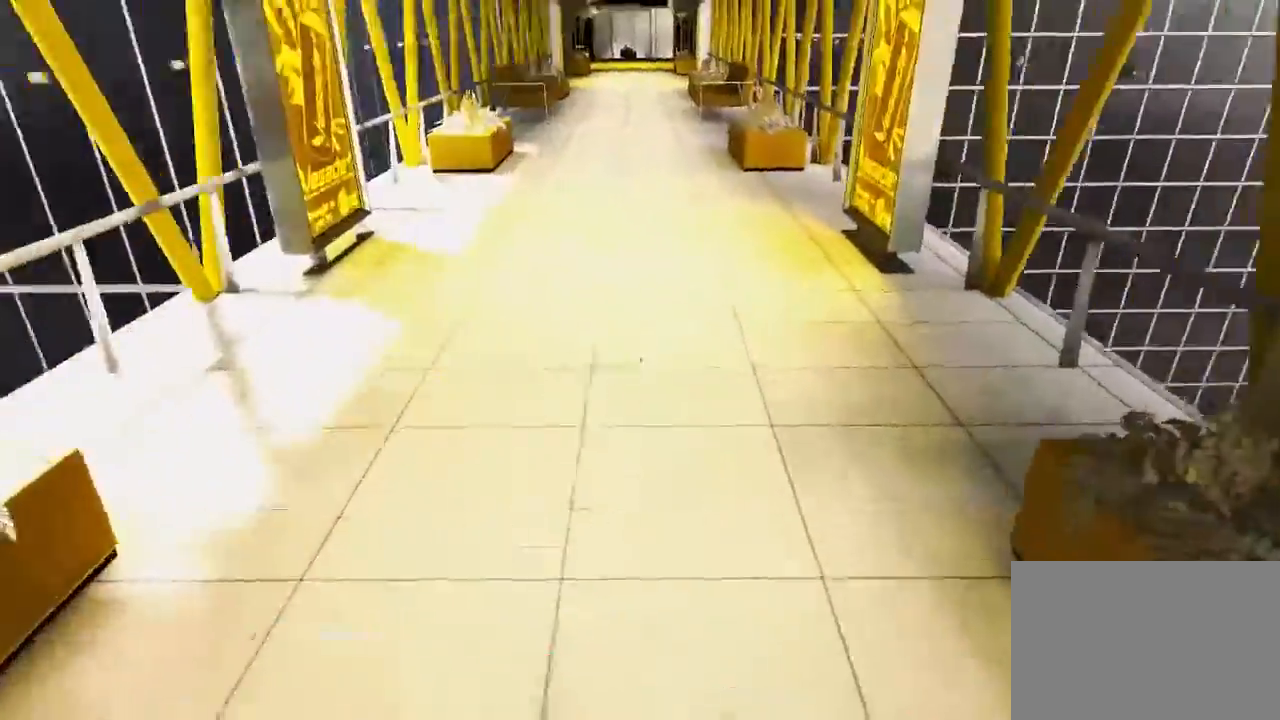
{"keys": ["w"], "mouse": [], "events": []}
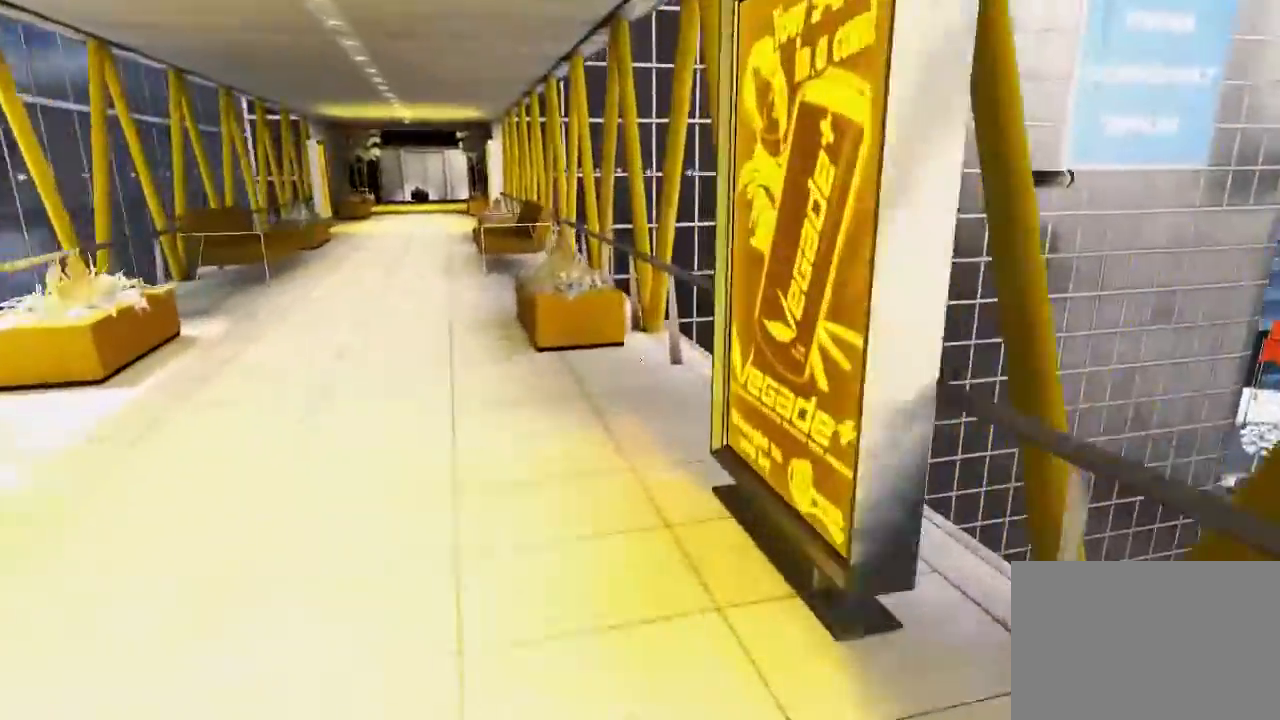
{"keys": ["w"], "mouse": ["left"], "events": [[300, "space", "down"], [333, "mouse_left", "down"], [400, "space", "up"]]}
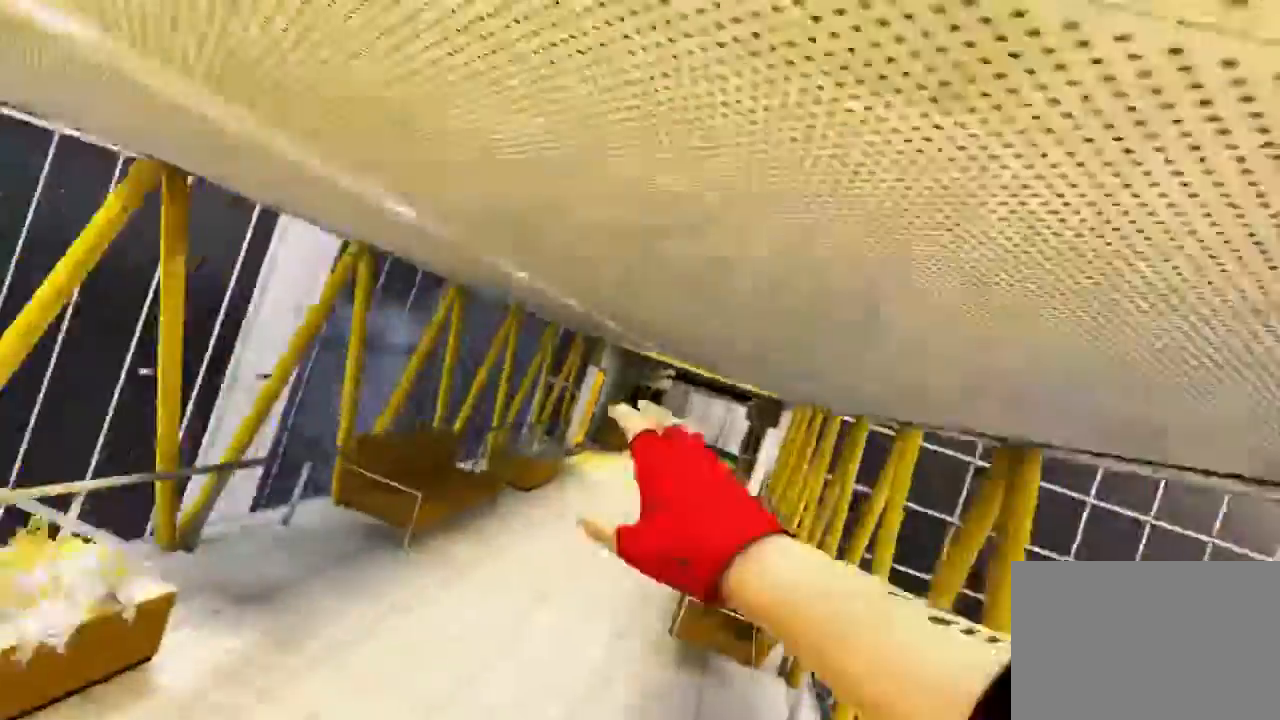
{"keys": ["w"], "mouse": [], "events": [[67, "mouse_left", "up"]]}
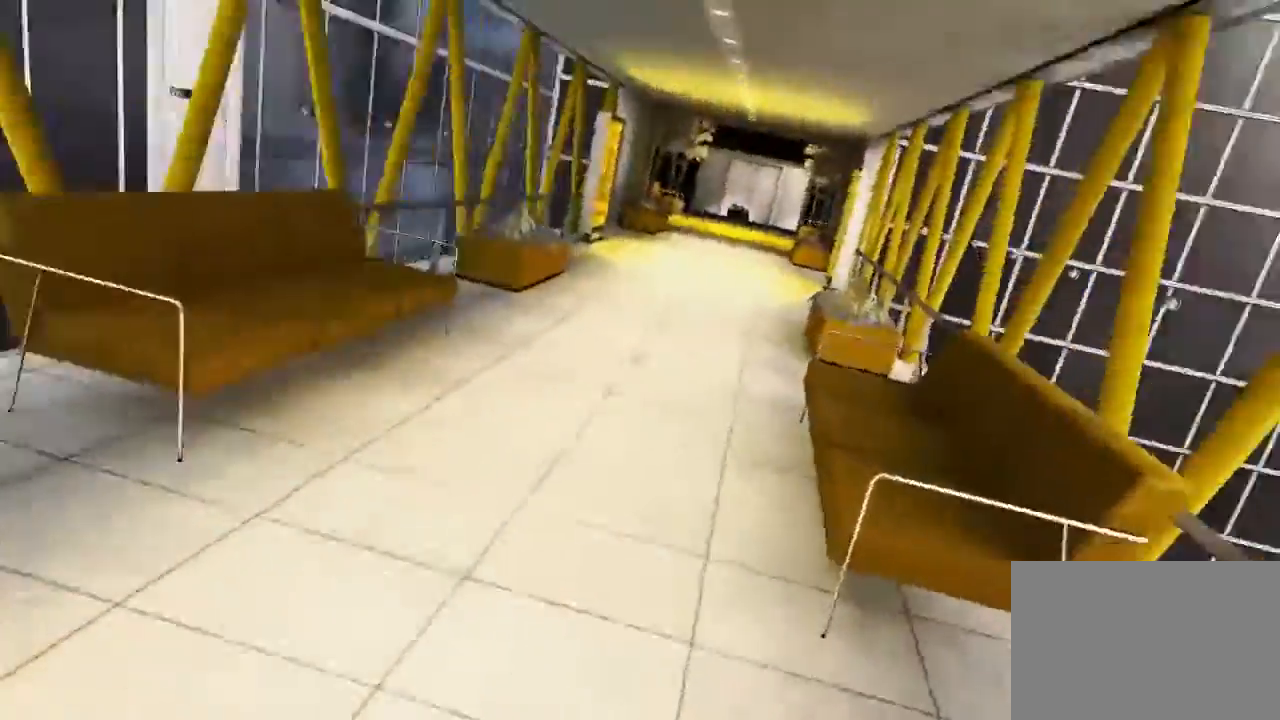
{"keys": ["w"], "mouse": ["wheel_down"], "events": [[117, "mouse_wheel_down", "down"]]}
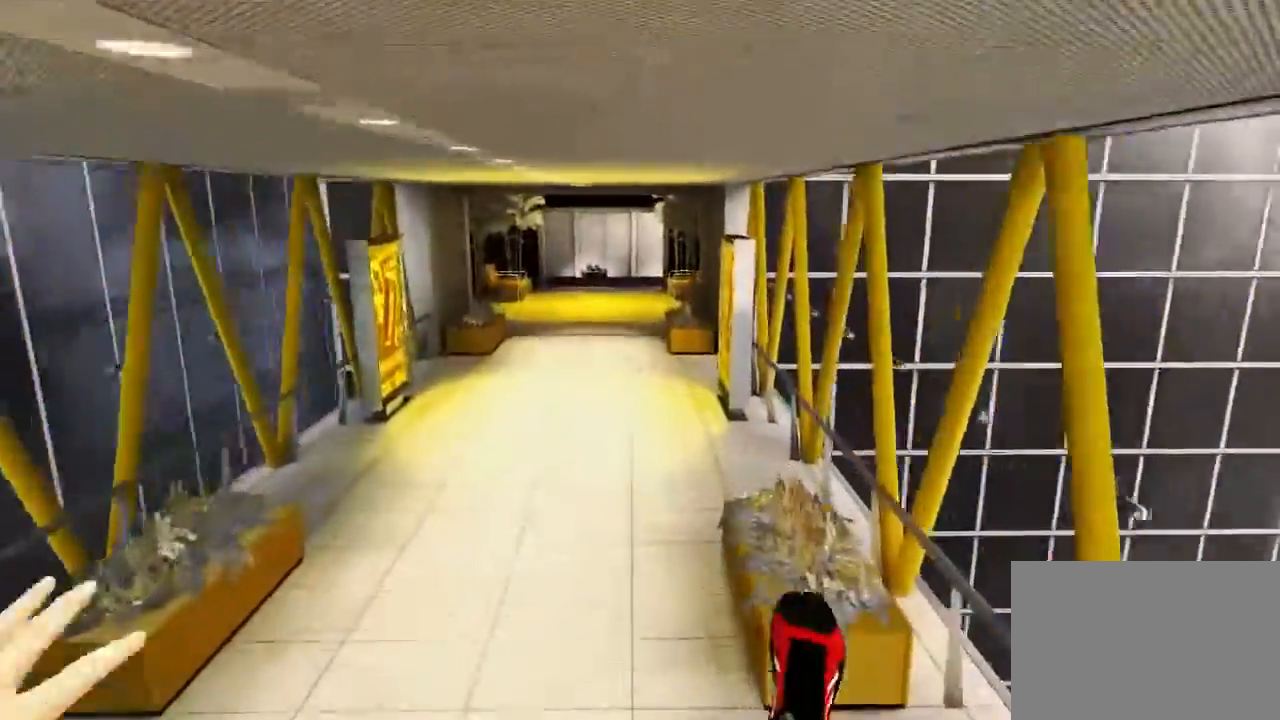
{"keys": ["w"], "mouse": [], "events": [[133, "mouse_wheel_down", "up"], [200, "ctrl", "down"], [350, "ctrl", "up"]]}
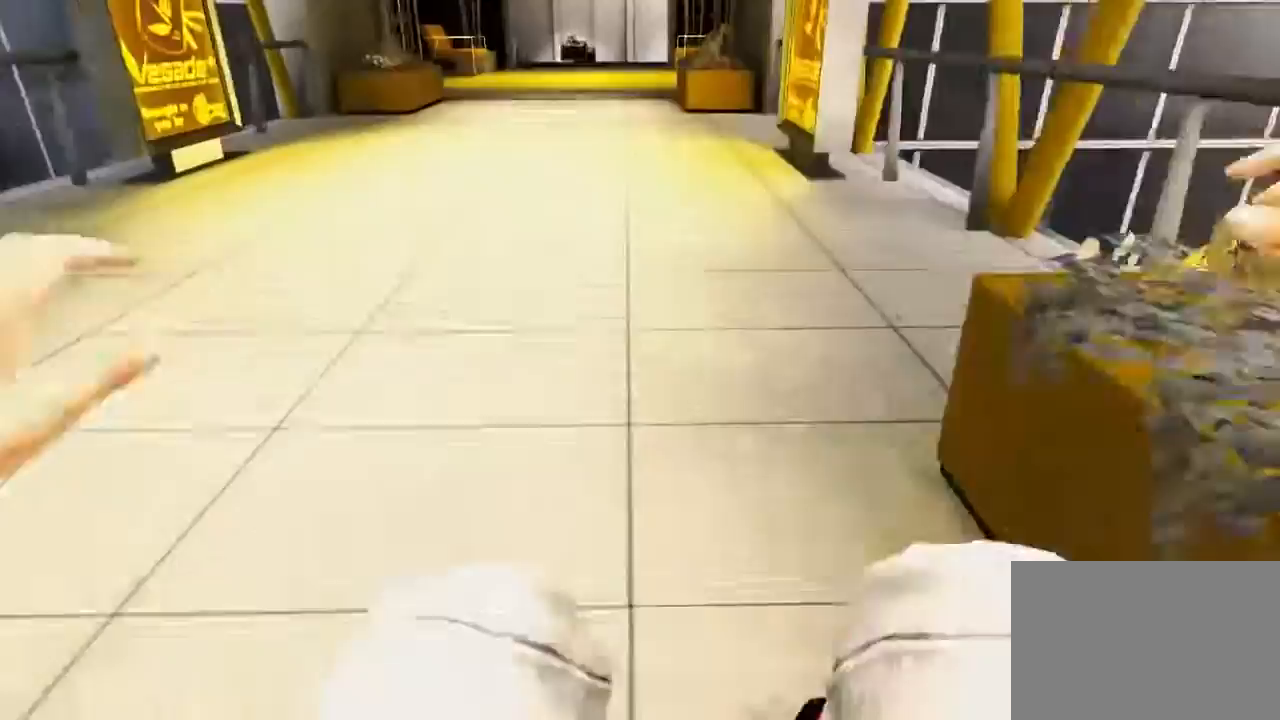
{"keys": ["w"], "mouse": [], "events": []}
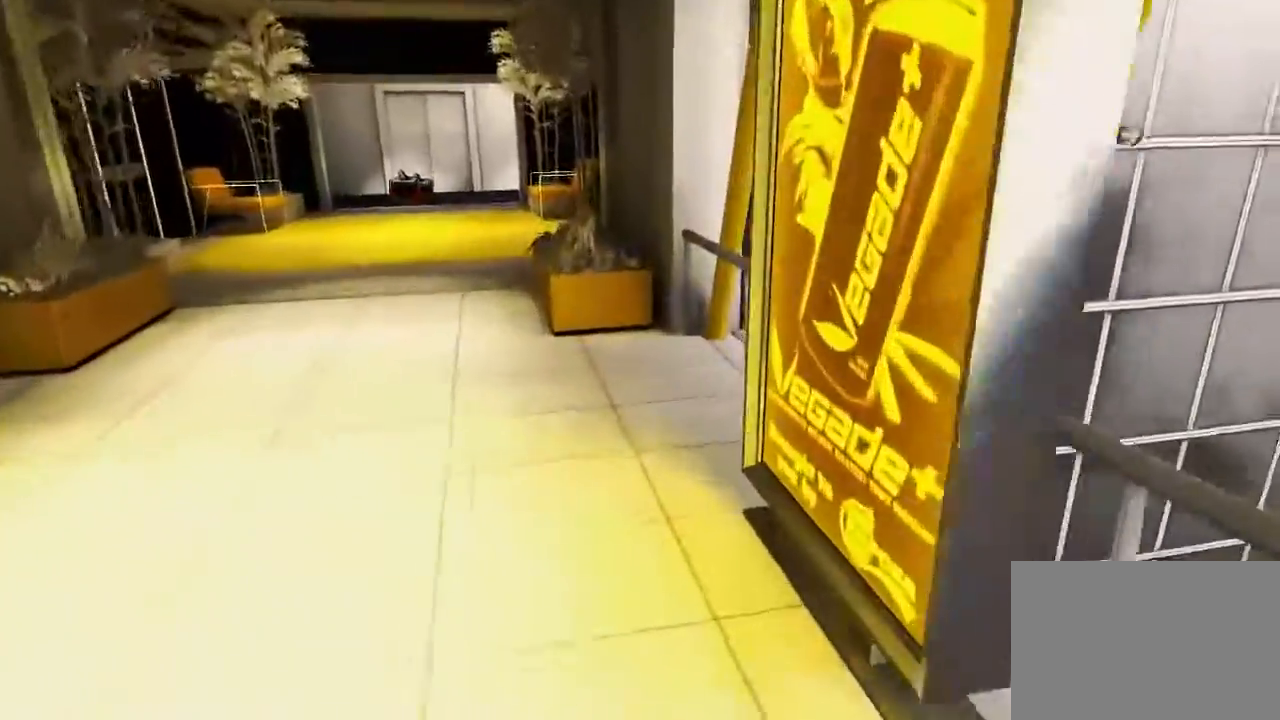
{"keys": ["w"], "mouse": [], "events": [[200, "space", "down"], [233, "mouse_left", "down"], [300, "space", "up"], [467, "mouse_left", "up"]]}
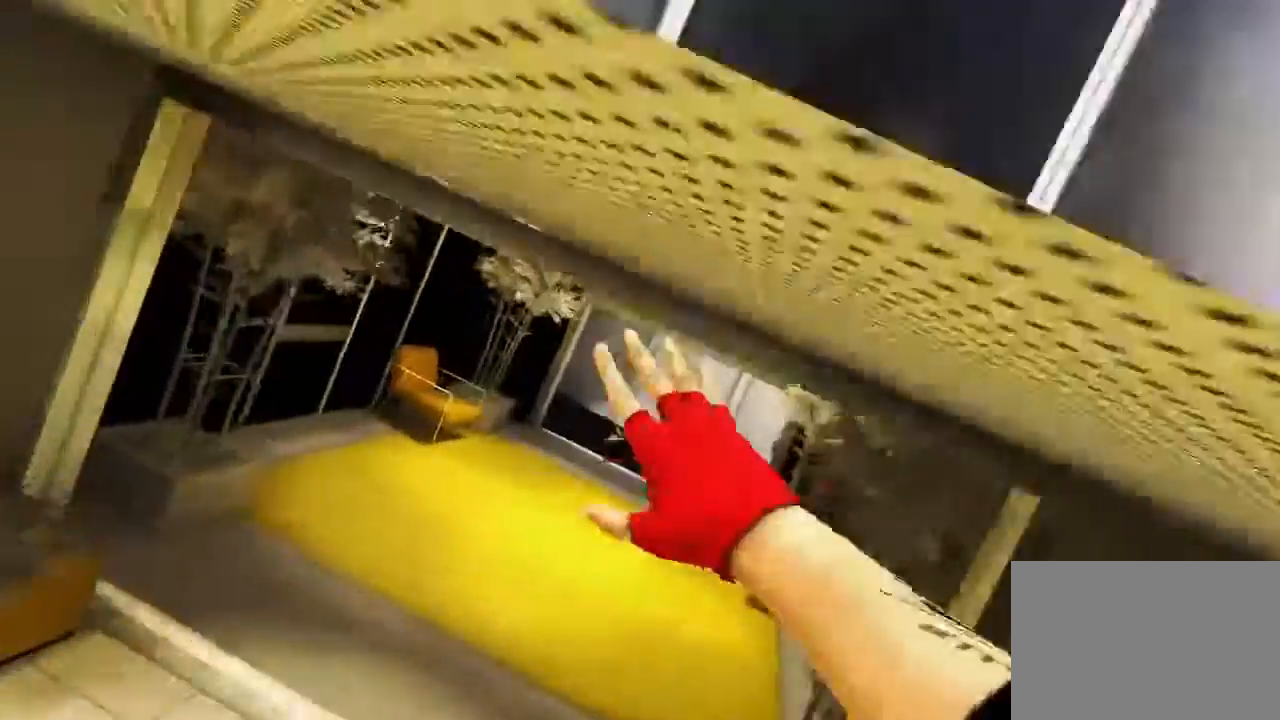
{"keys": ["w"], "mouse": [], "events": []}
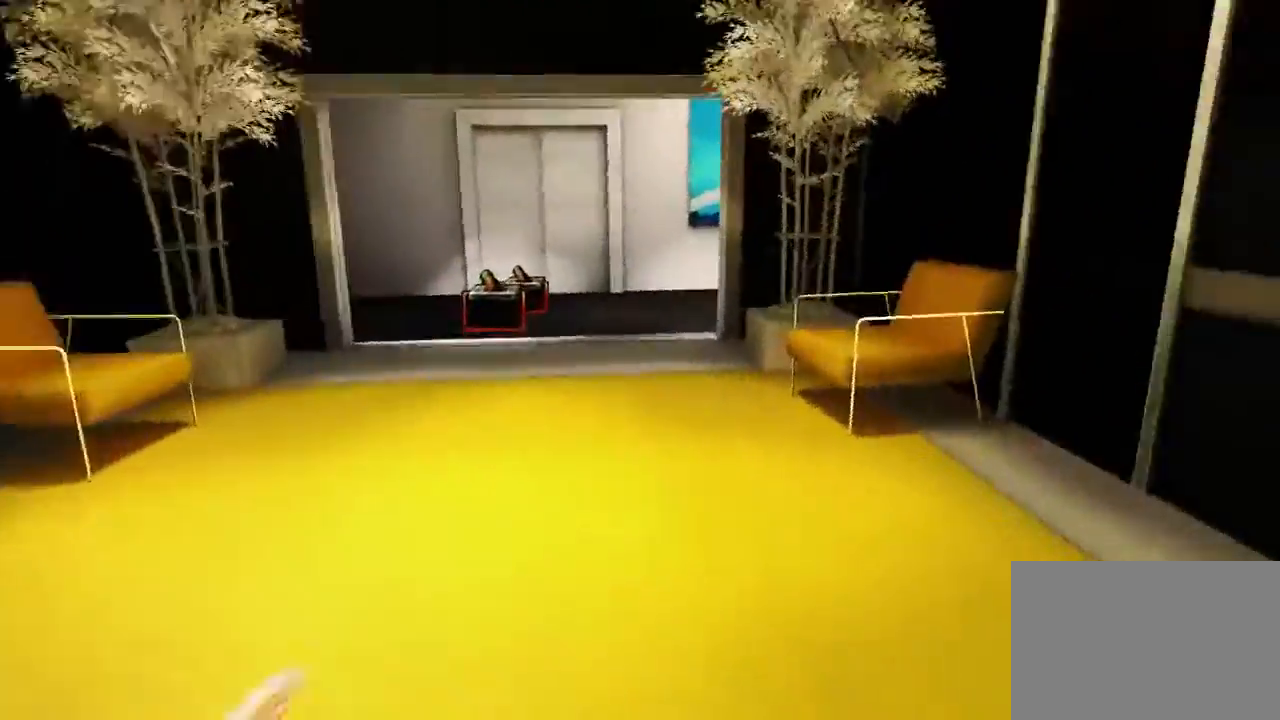
{"keys": ["w"], "mouse": [], "events": []}